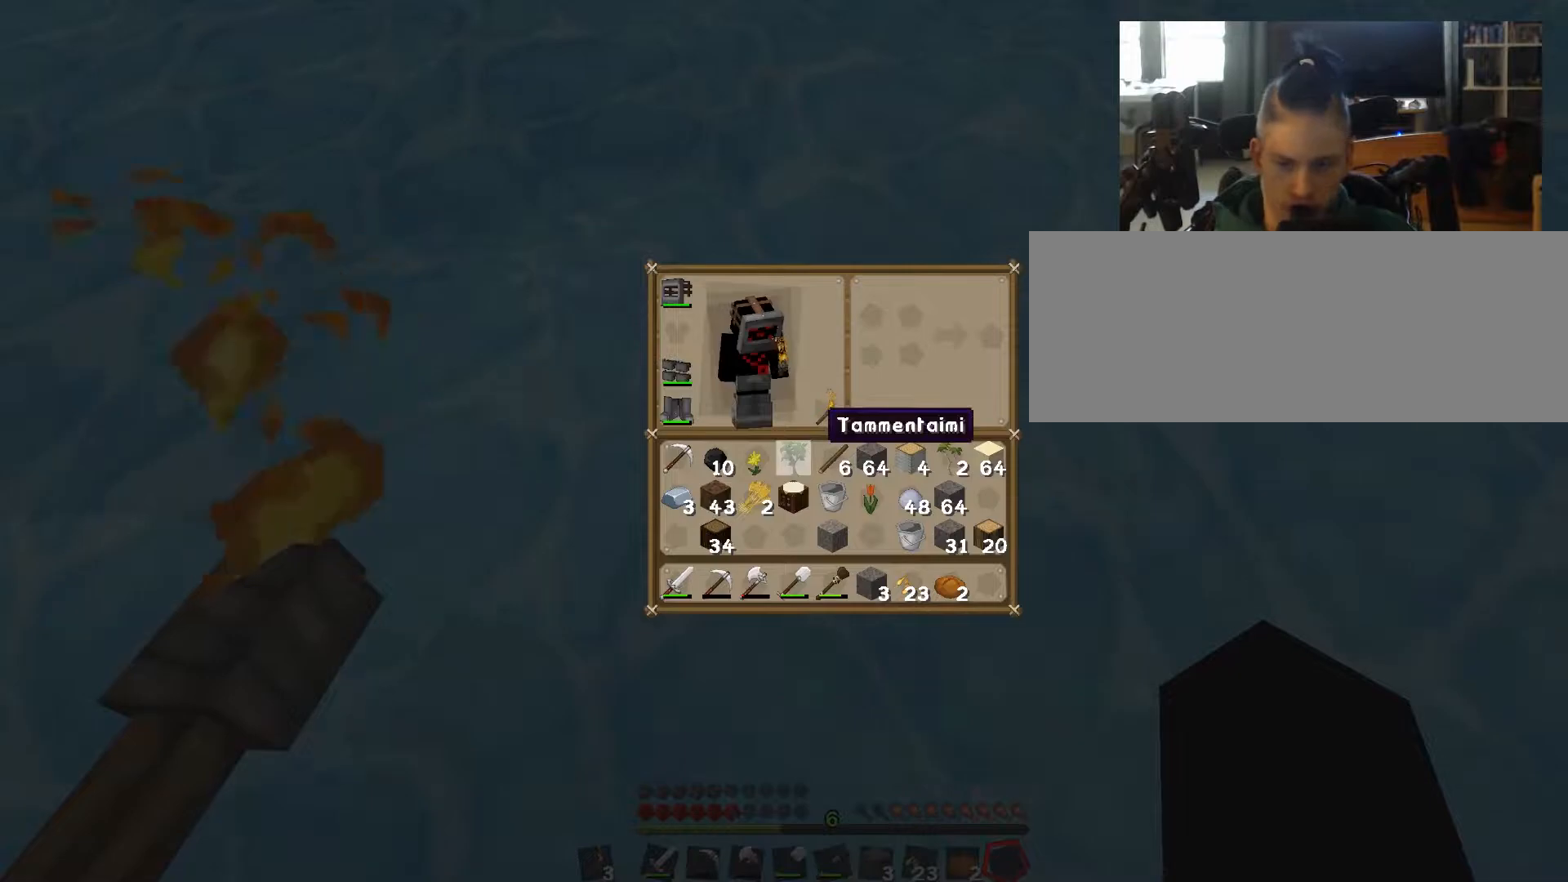
Gameplay with keyboard; each line is a JSON object with the keys held at the frame after it. "events" lists presses ("down") and releases ("up") of "0", "1", "2", "3", "4", "5", "6", "7", "8", "9", "a", "alt", "b", "c", "caps_lock", "ctrl", "d", "down", "e", "escape", "f", "g", "h", "i", "j", "k", "l", "left", "m", "n", "o", "p", "q", "r", "return", "right", "s", "shift", "space", "super", "t", "tab", "u", "up", "v", "w", "x", "y" and "z" between this image and that frame as [ms after this image, input, new state], when the widget could be followed in between. No other keys are recorded. Mouse input is not recorded.
{"keys": [], "events": []}
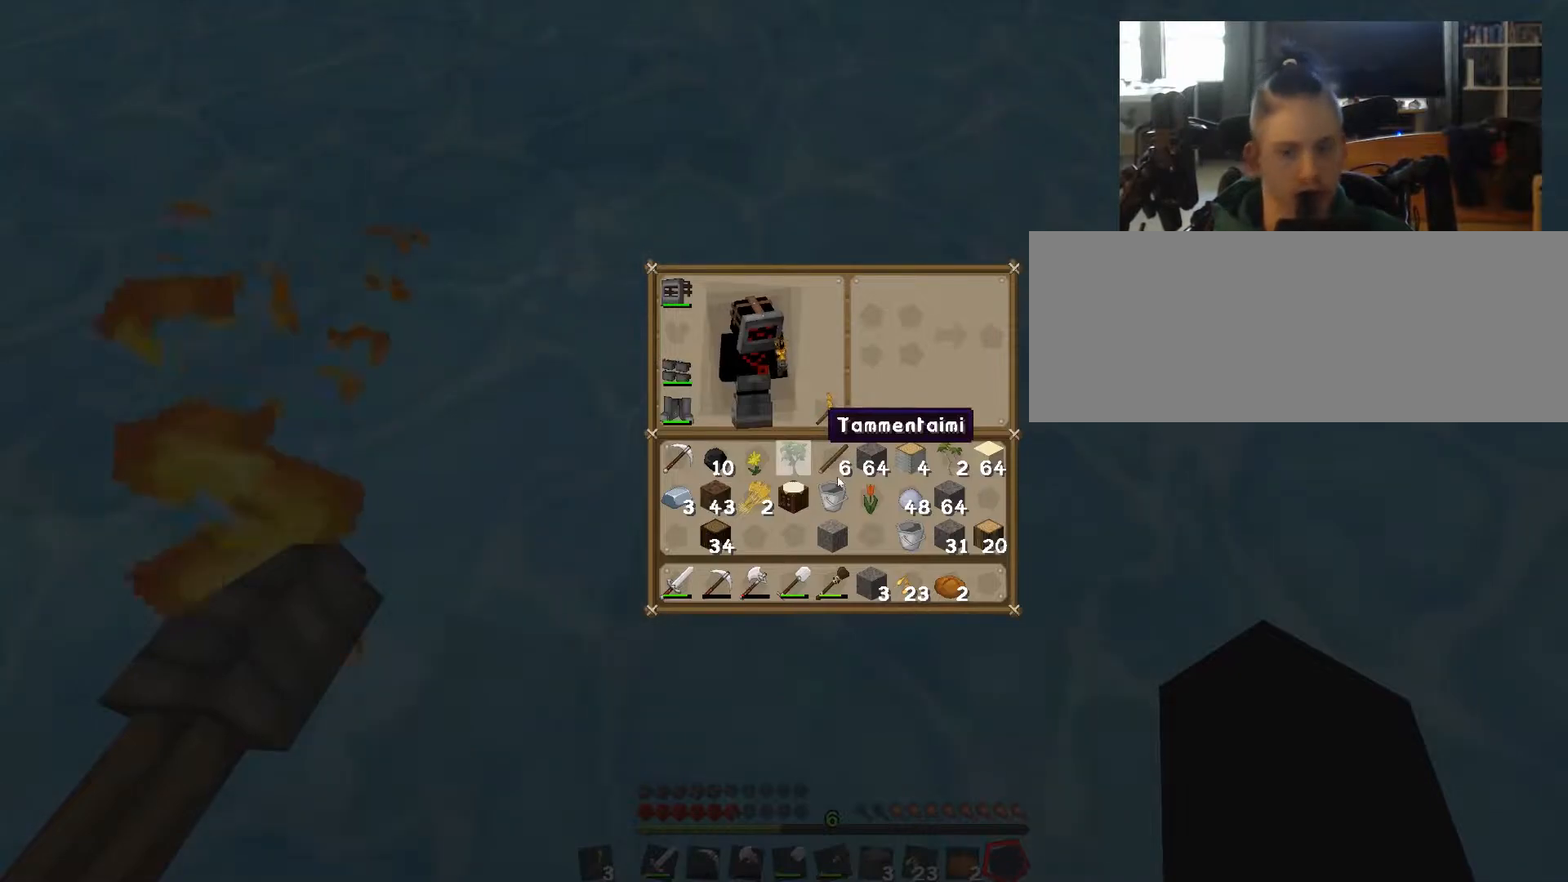
{"keys": [], "events": []}
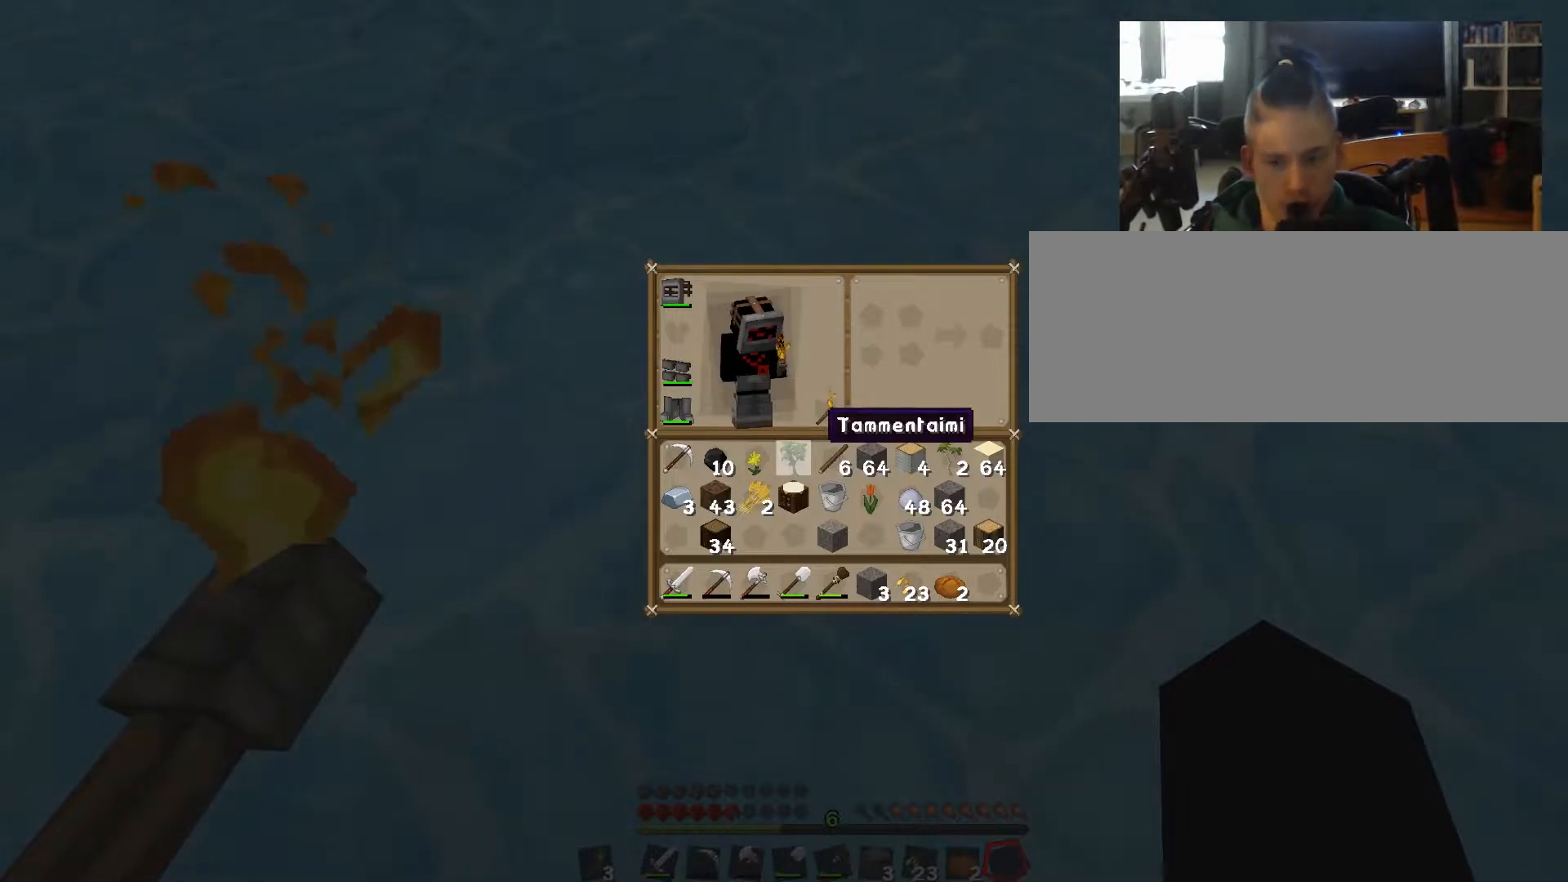
{"keys": [], "events": []}
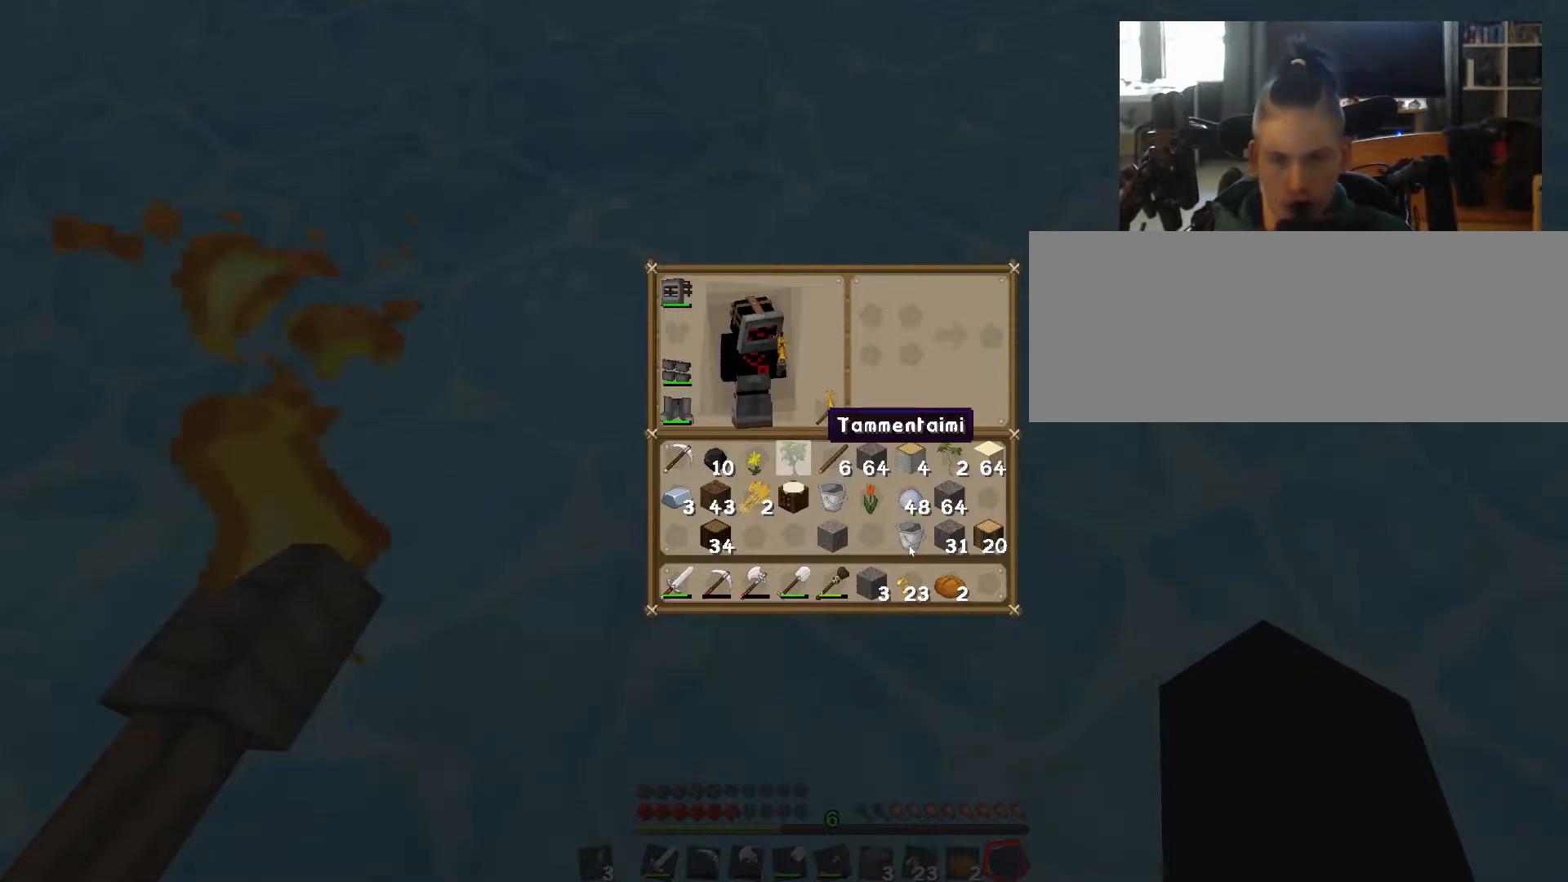
{"keys": [], "events": [[250, "0", "down"], [283, "0", "up"], [300, "9", "down"], [333, "9", "up"]]}